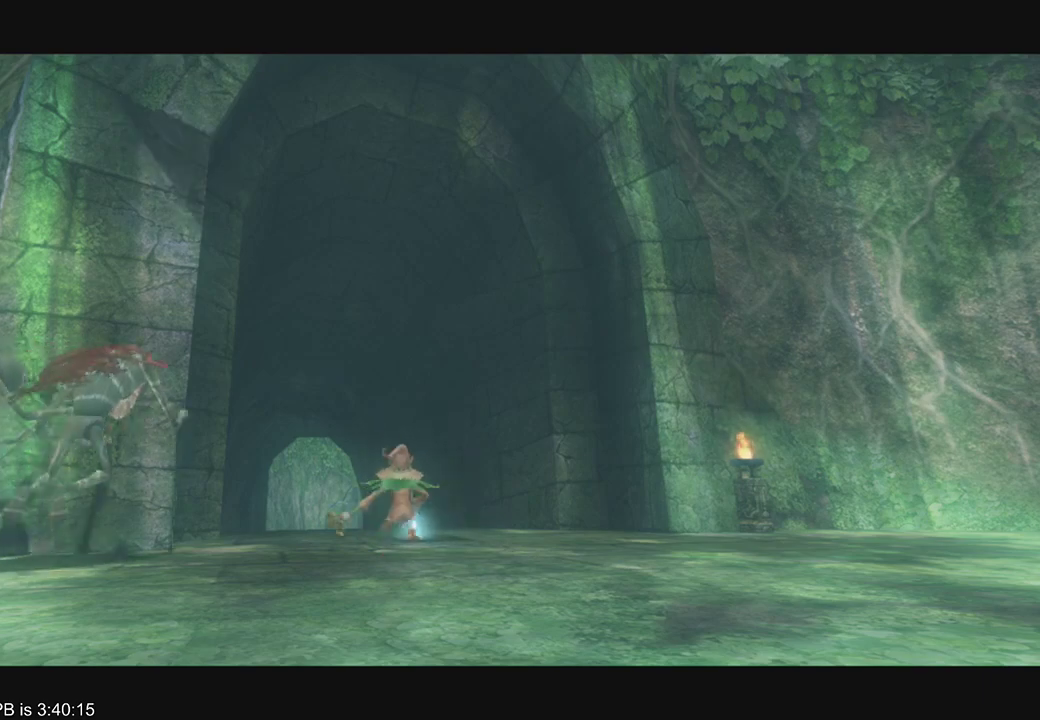
Gameplay with a controller (Xbox layout); each line is a JSON object with the inputs held at the frame after it. "events" lists button and stick changes between this image and that frame as [ms after this image, input, new state], when the widget could be followed in between. Not read: L3 R3.
{"buttons": [], "left_stick": "up", "right_stick": "center", "events": [[167, "left_stick", "up"], [400, "B", "down"], [467, "B", "up"]]}
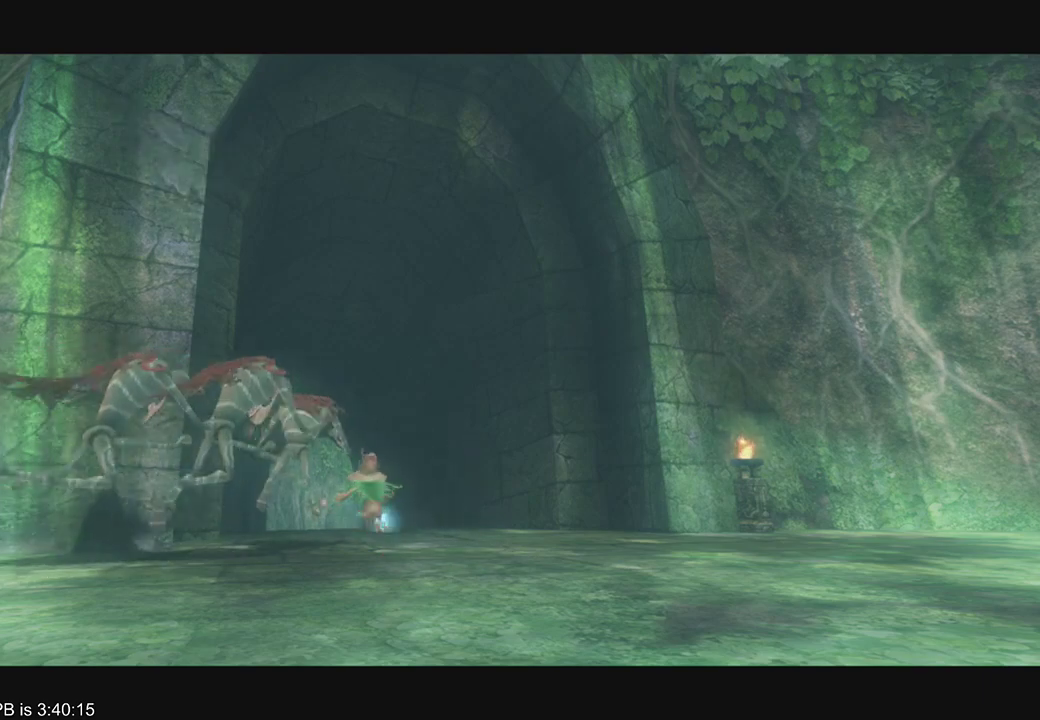
{"buttons": ["B"], "left_stick": "up", "right_stick": "center", "events": [[33, "B", "down"], [100, "B", "up"], [367, "B", "down"]]}
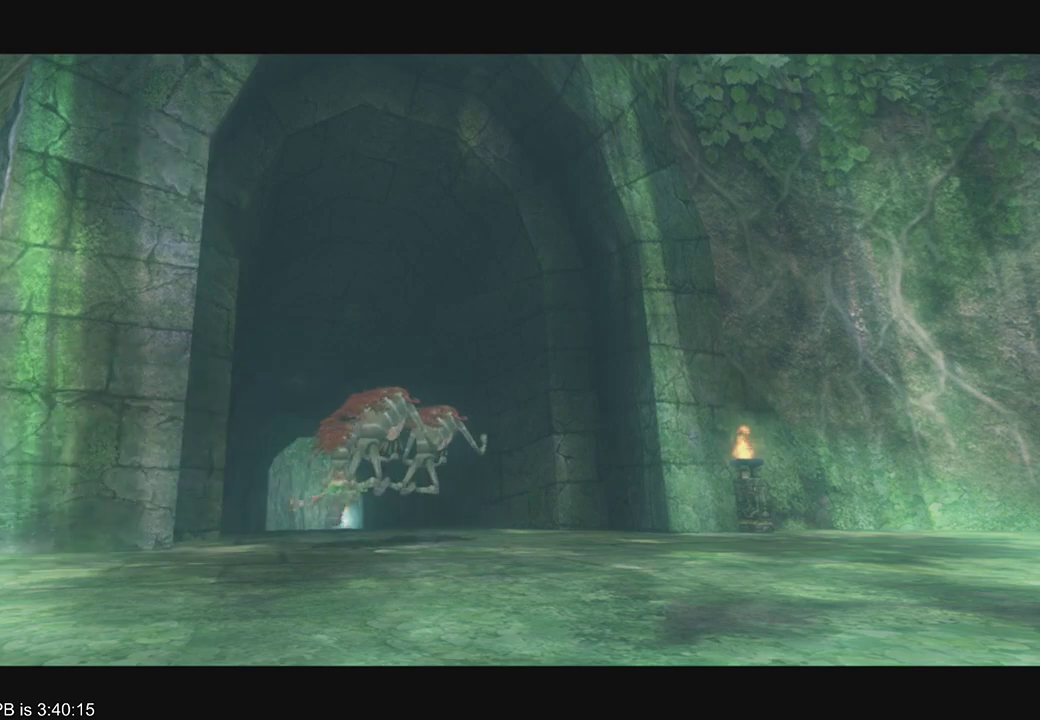
{"buttons": [], "left_stick": "up", "right_stick": "center", "events": [[33, "B", "up"], [167, "B", "down"], [233, "B", "up"]]}
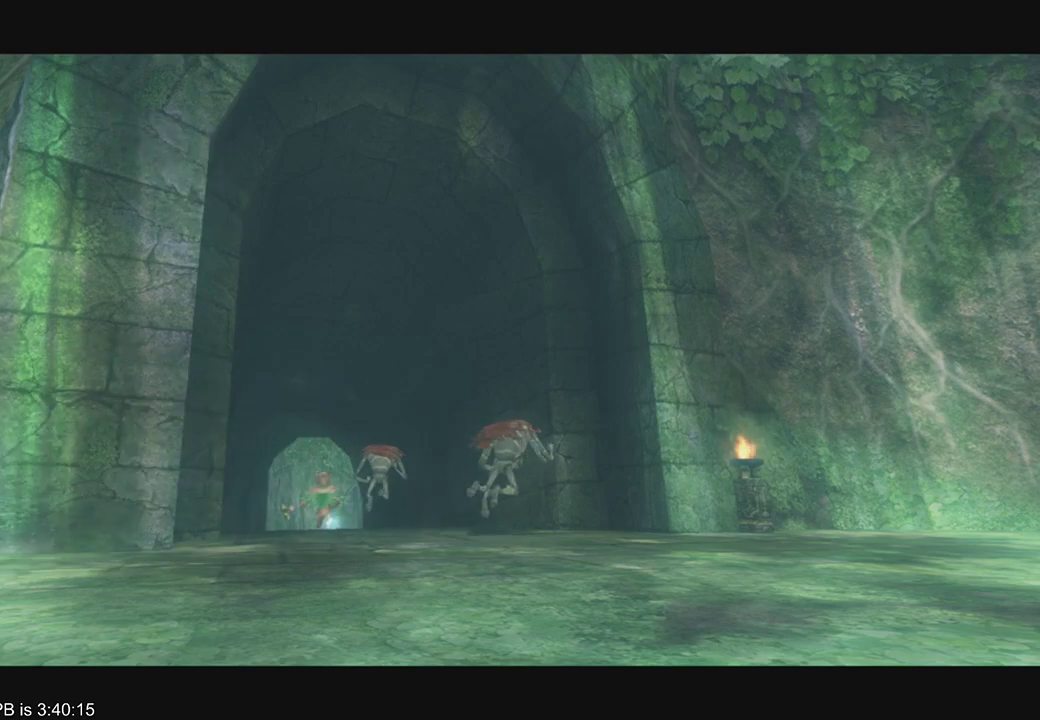
{"buttons": [], "left_stick": "up", "right_stick": "center", "events": [[100, "B", "down"], [200, "B", "up"], [267, "B", "down"], [367, "B", "up"]]}
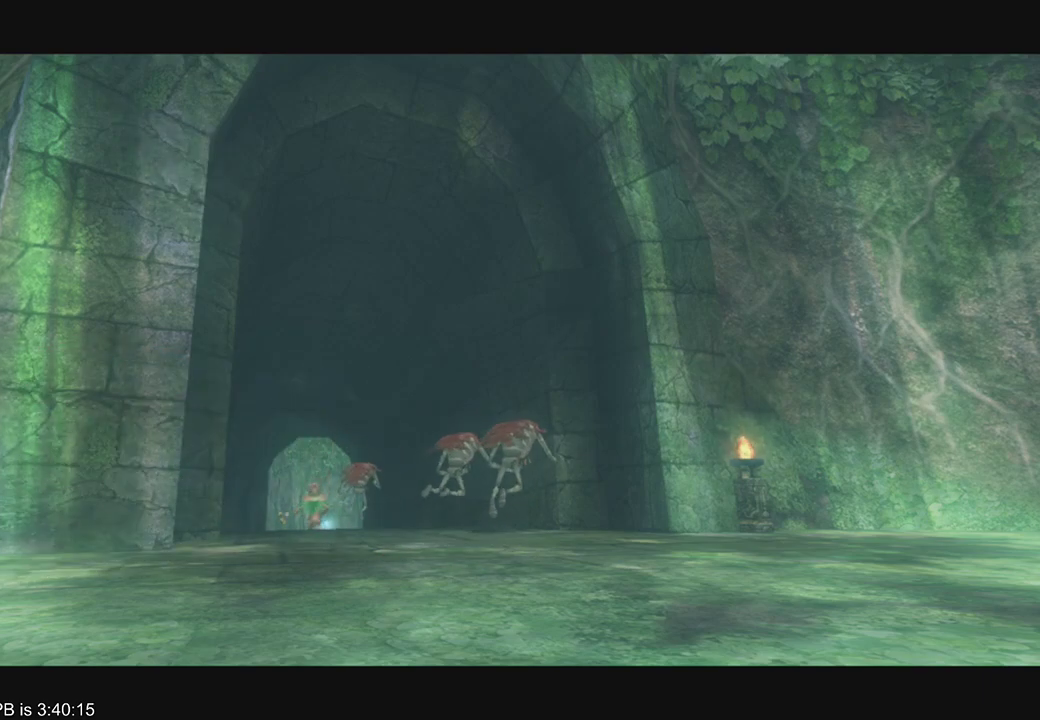
{"buttons": [], "left_stick": "up", "right_stick": "center", "events": [[100, "B", "down"], [200, "B", "up"], [433, "B", "down"], [500, "B", "up"]]}
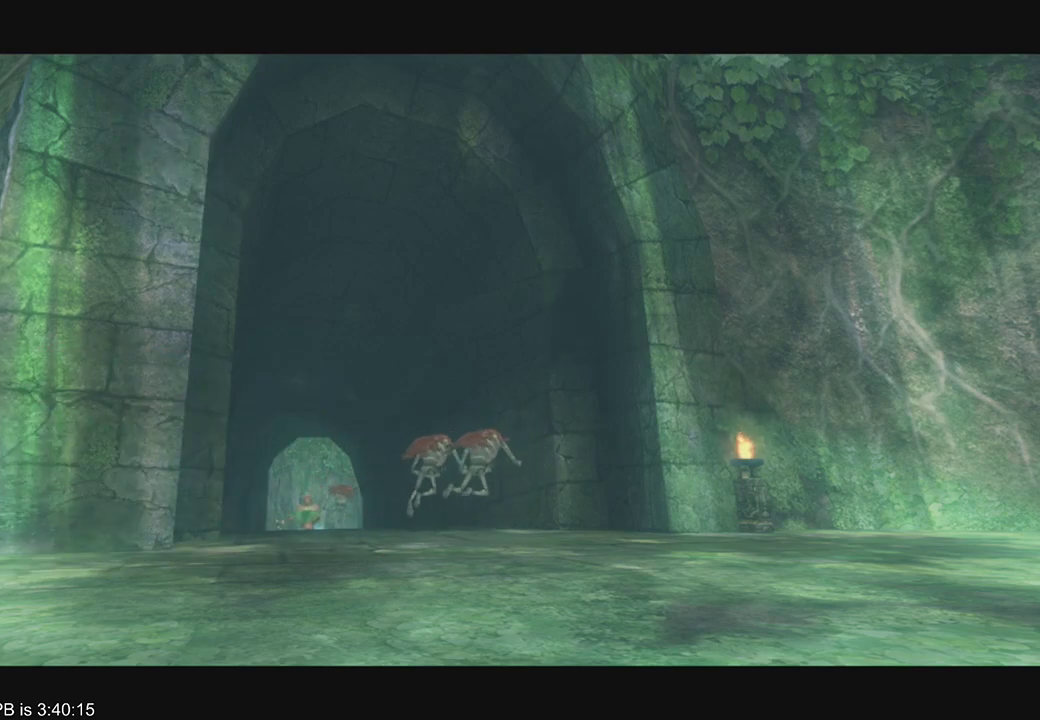
{"buttons": [], "left_stick": "up", "right_stick": "center", "events": [[67, "B", "down"], [167, "B", "up"], [233, "B", "down"], [300, "B", "up"]]}
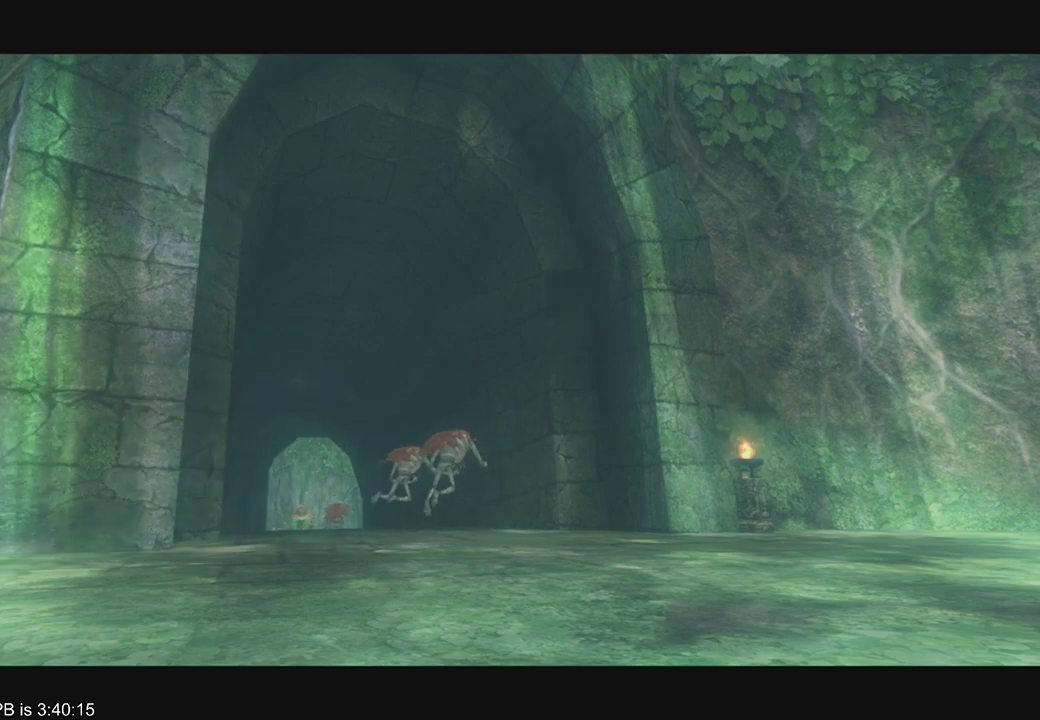
{"buttons": [], "left_stick": "up", "right_stick": "center", "events": [[33, "B", "down"], [100, "B", "up"], [333, "B", "down"], [433, "B", "up"]]}